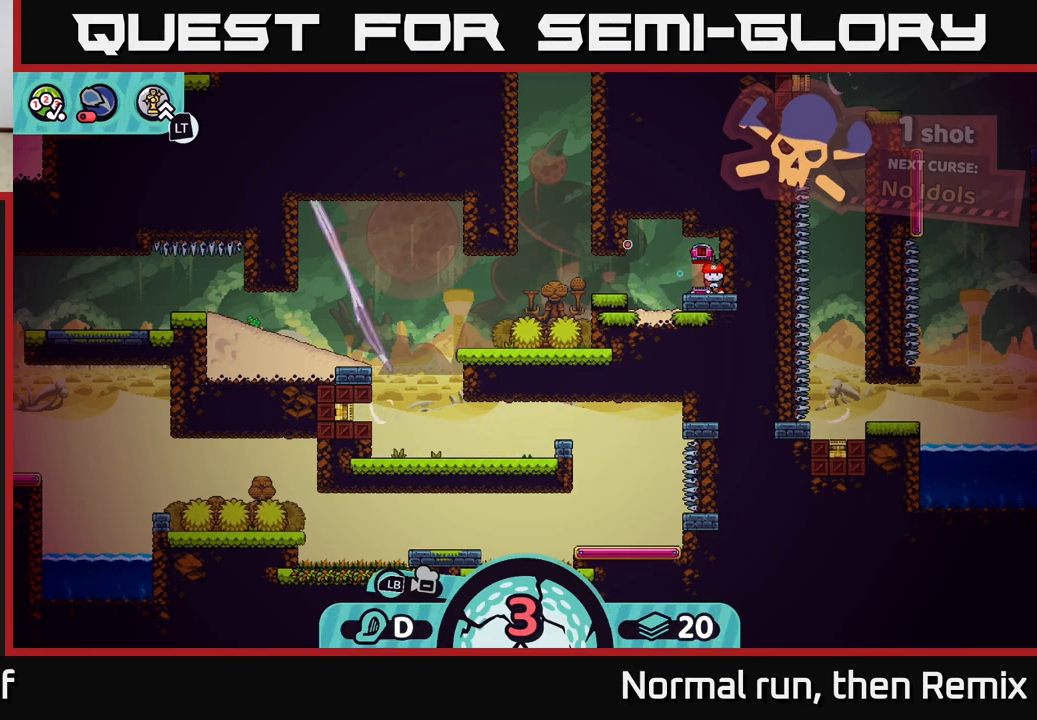
Gameplay with a controller (Xbox layout); each line is a JSON object with the inputs held at the frame after it. "events" lists button and stick changes between this image and that frame as [ms after this image, input, new state], when the widget could be followed in between.
{"buttons": [], "left_stick": "center", "right_stick": "center", "events": []}
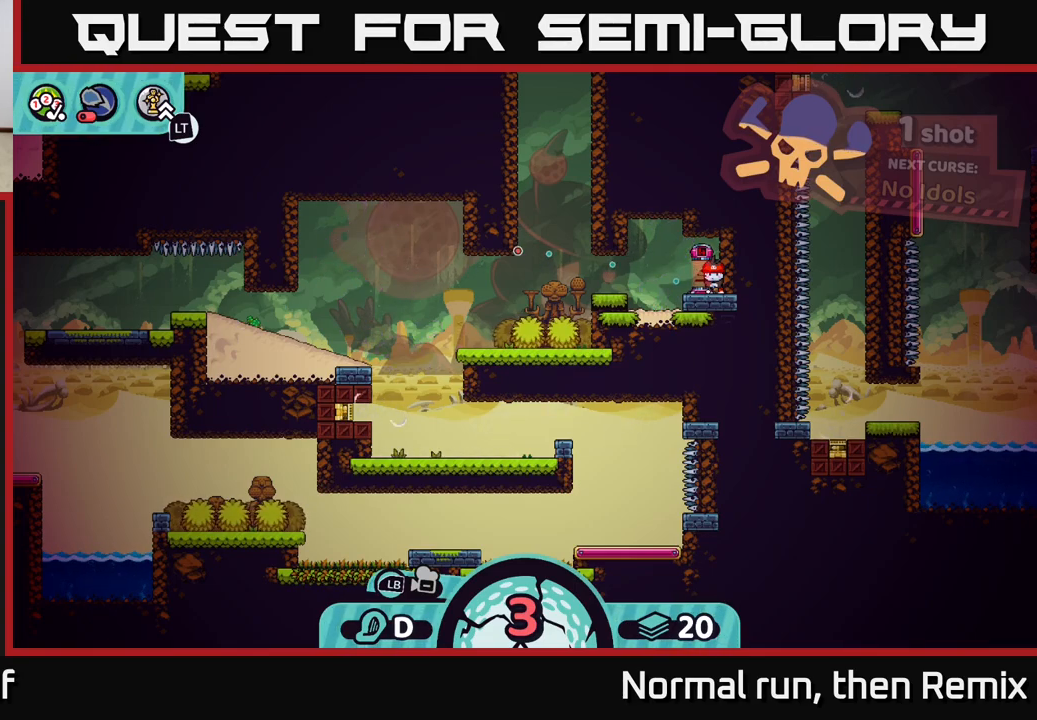
{"buttons": ["A"], "left_stick": "center", "right_stick": "center", "events": [[383, "A", "down"]]}
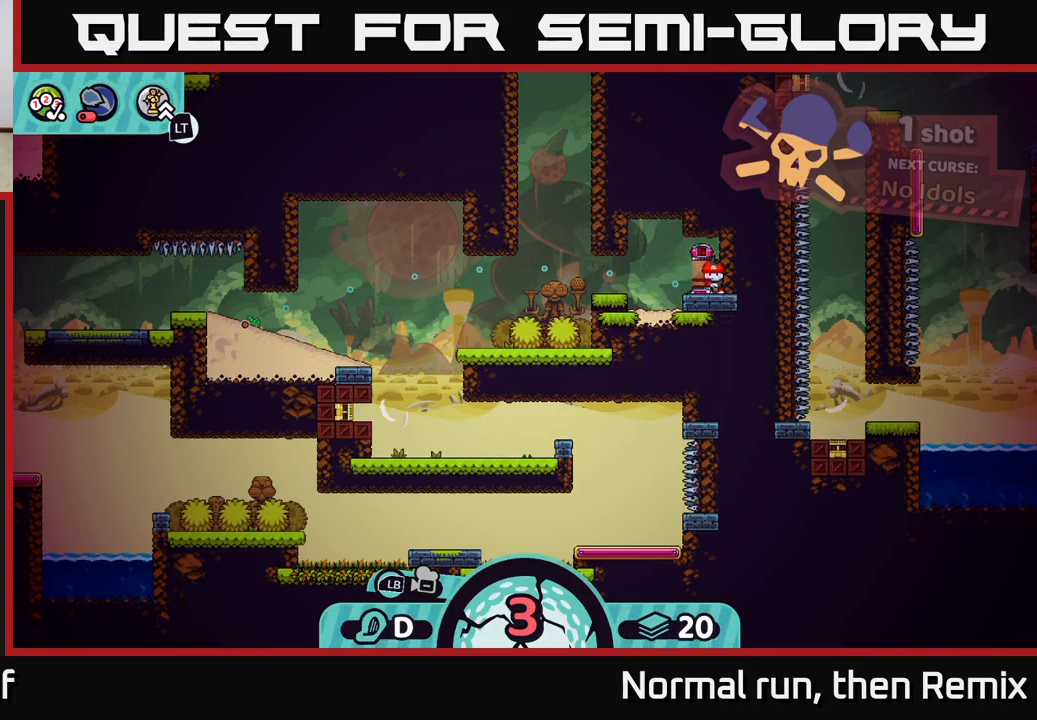
{"buttons": [], "left_stick": "left", "right_stick": "center", "events": [[17, "A", "up"], [150, "left_stick", "left"]]}
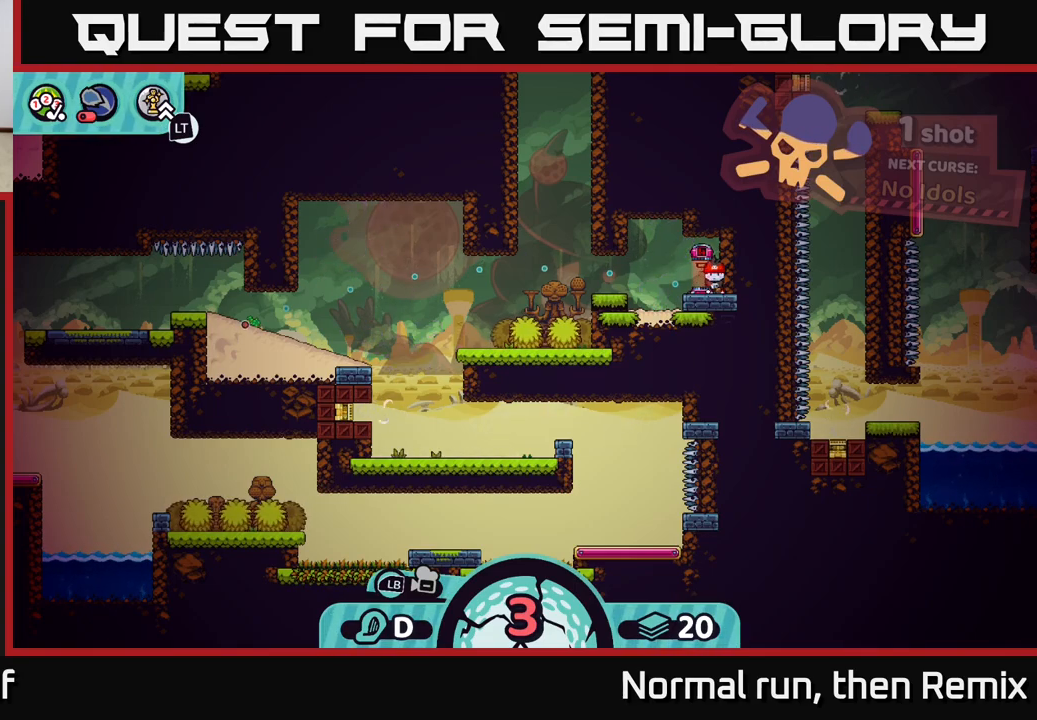
{"buttons": [], "left_stick": "left", "right_stick": "center", "events": []}
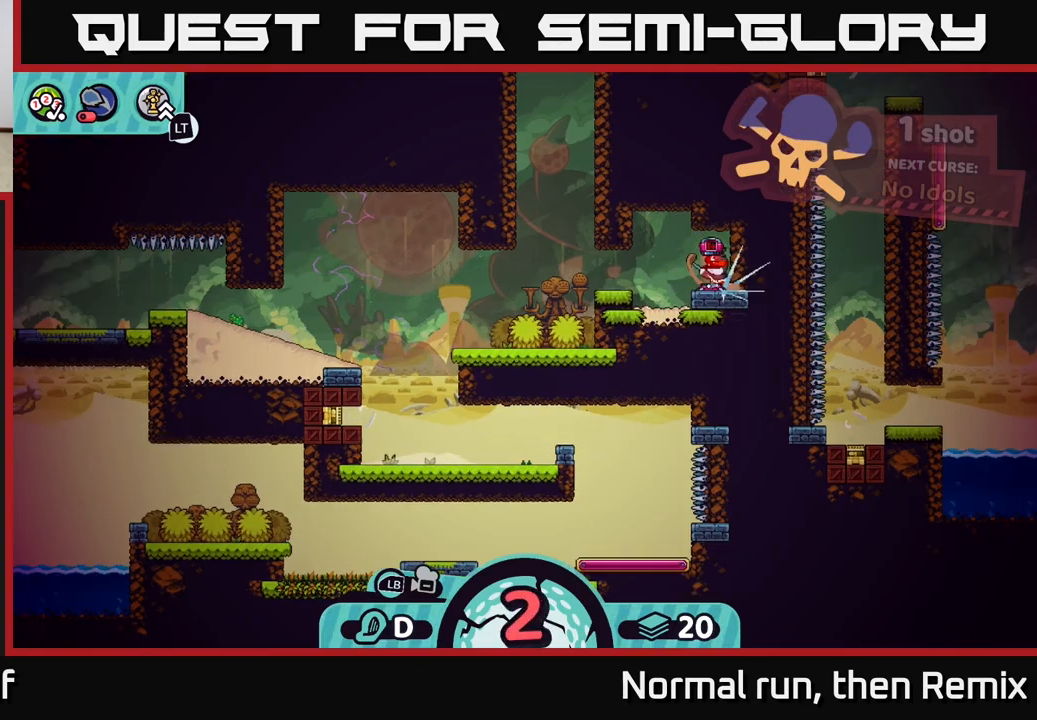
{"buttons": [], "left_stick": "left", "right_stick": "center", "events": [[117, "A", "down"], [200, "A", "up"], [267, "A", "down"], [317, "A", "up"], [400, "A", "down"], [450, "A", "up"]]}
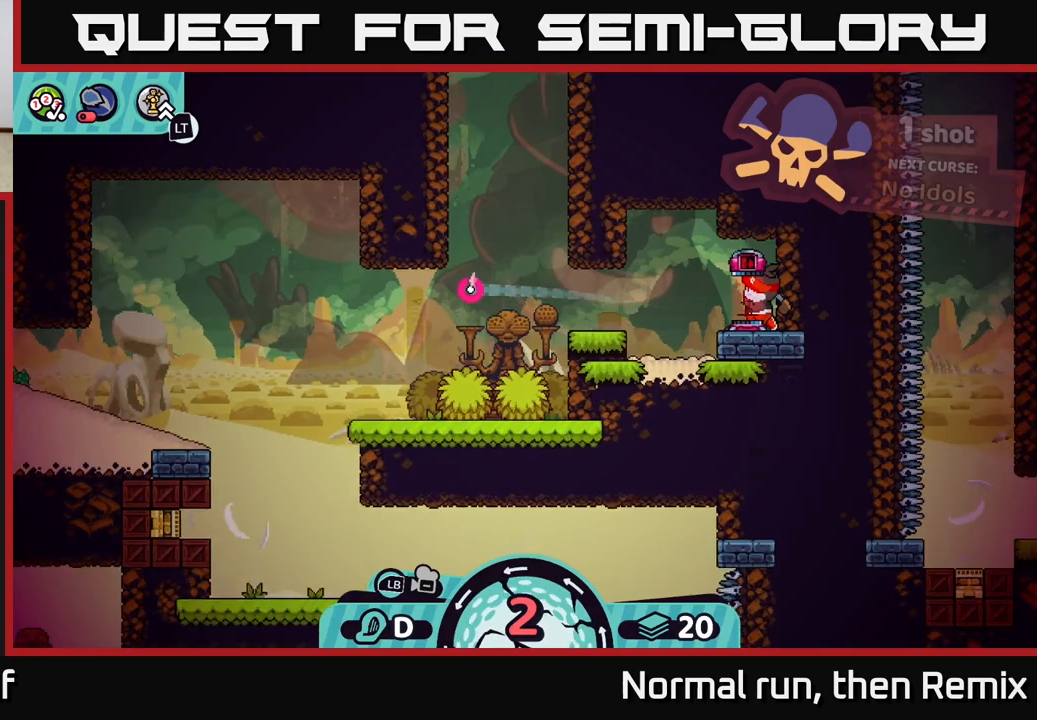
{"buttons": ["A"], "left_stick": "left", "right_stick": "center", "events": [[33, "A", "down"], [100, "A", "up"], [167, "A", "down"], [233, "A", "up"], [317, "A", "down"], [417, "A", "up"], [500, "A", "down"]]}
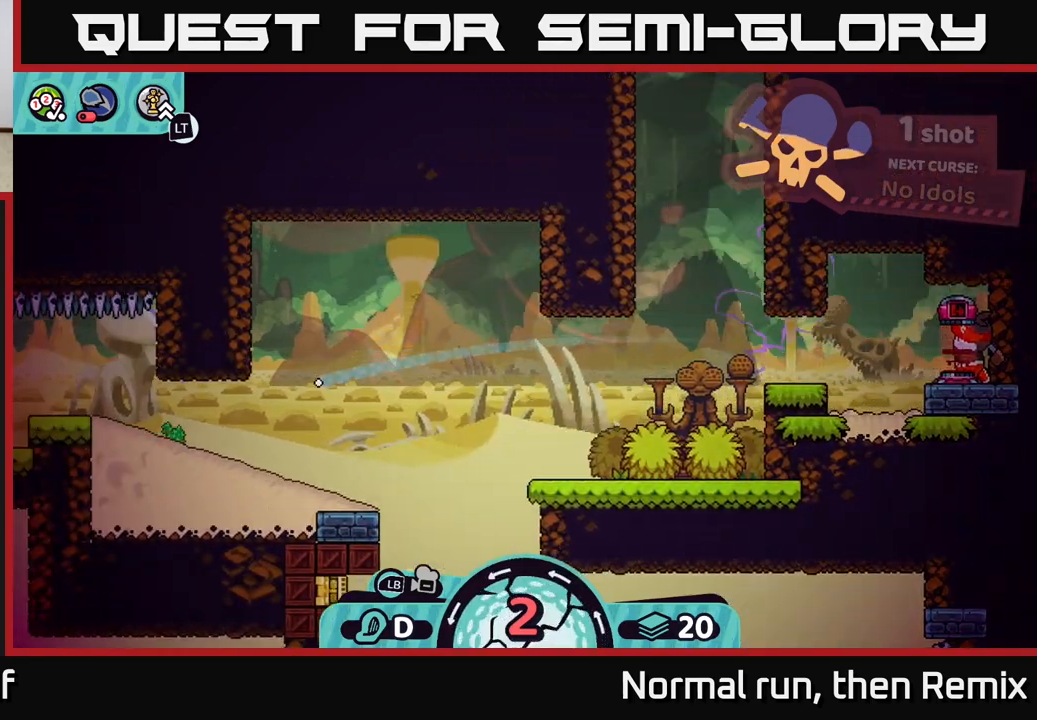
{"buttons": ["A"], "left_stick": "left", "right_stick": "center", "events": [[83, "A", "up"], [150, "A", "down"], [250, "A", "up"], [317, "A", "down"], [417, "A", "up"], [500, "A", "down"]]}
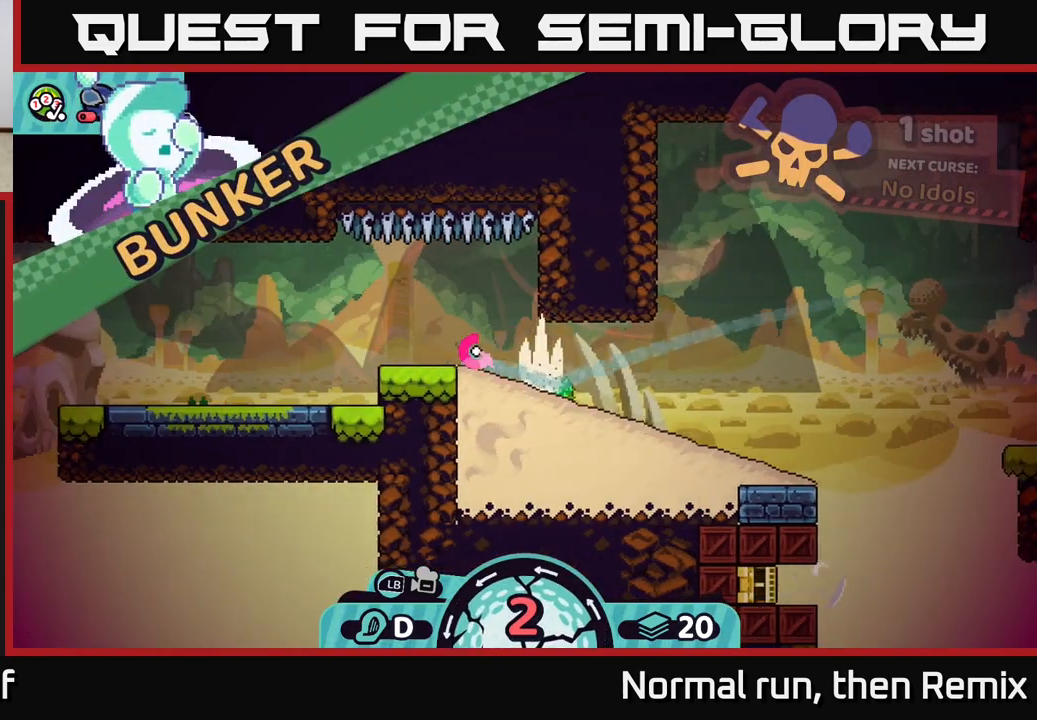
{"buttons": [], "left_stick": "left", "right_stick": "center", "events": [[100, "A", "up"], [200, "A", "down"], [300, "A", "up"], [367, "A", "down"], [467, "A", "up"]]}
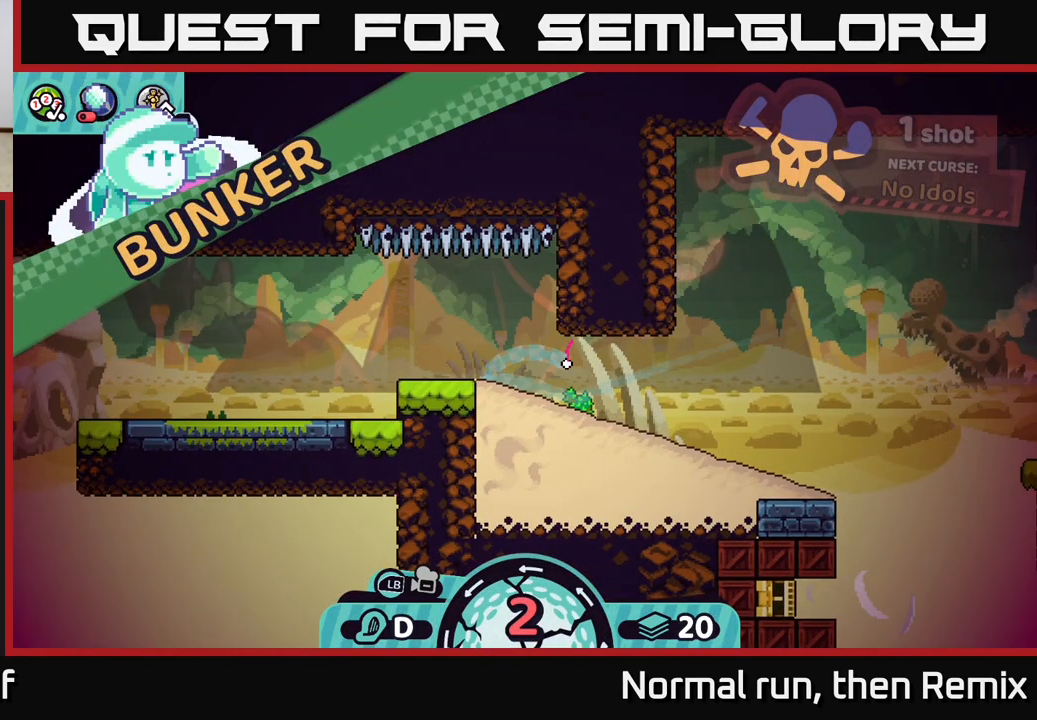
{"buttons": ["A"], "left_stick": "left", "right_stick": "center", "events": [[83, "A", "down"], [167, "A", "up"], [250, "A", "down"], [350, "A", "up"], [417, "A", "down"]]}
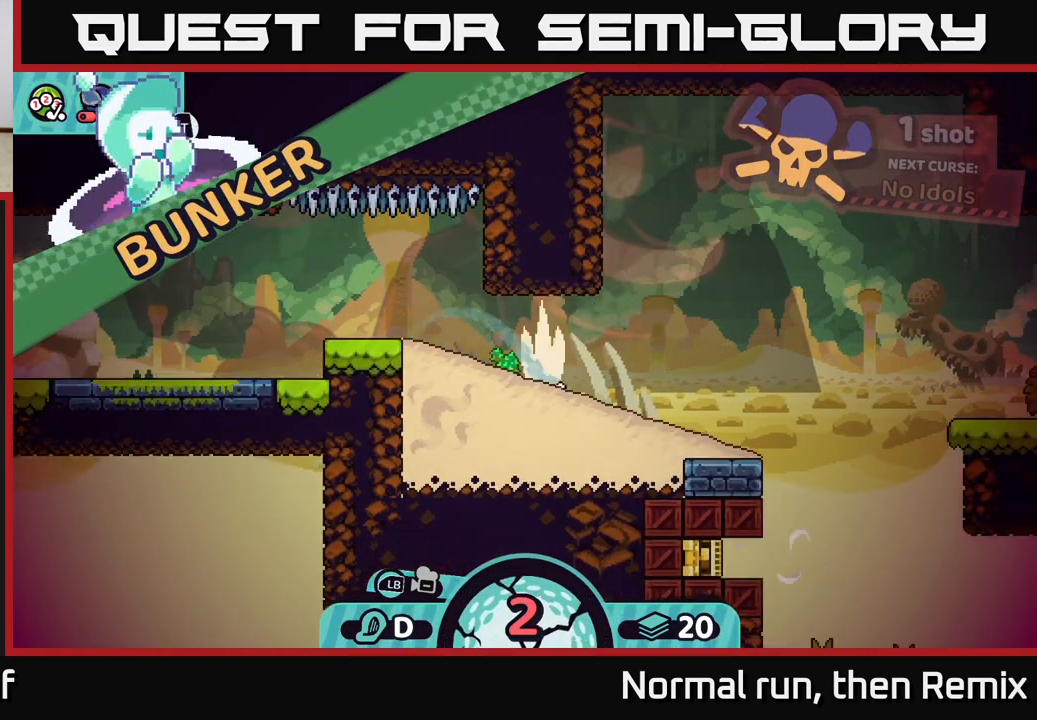
{"buttons": [], "left_stick": "left", "right_stick": "center", "events": [[33, "A", "up"], [117, "A", "down"], [233, "A", "up"], [317, "A", "down"], [433, "A", "up"]]}
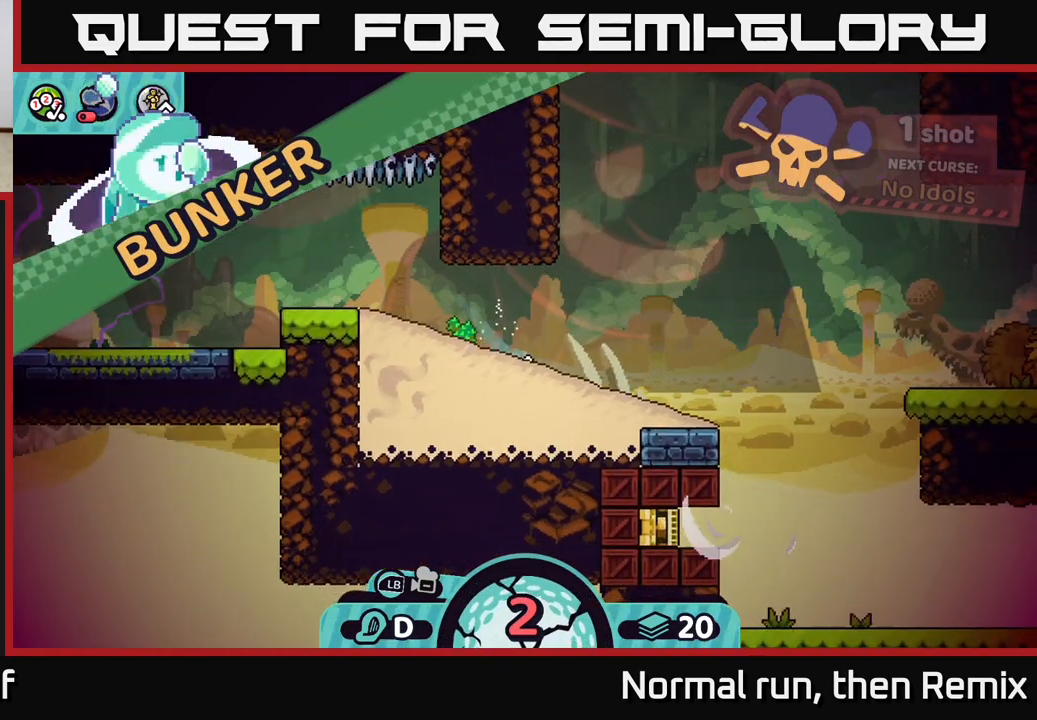
{"buttons": [], "left_stick": "center", "right_stick": "center", "events": [[17, "A", "down"], [133, "A", "up"], [383, "left_stick", "center"]]}
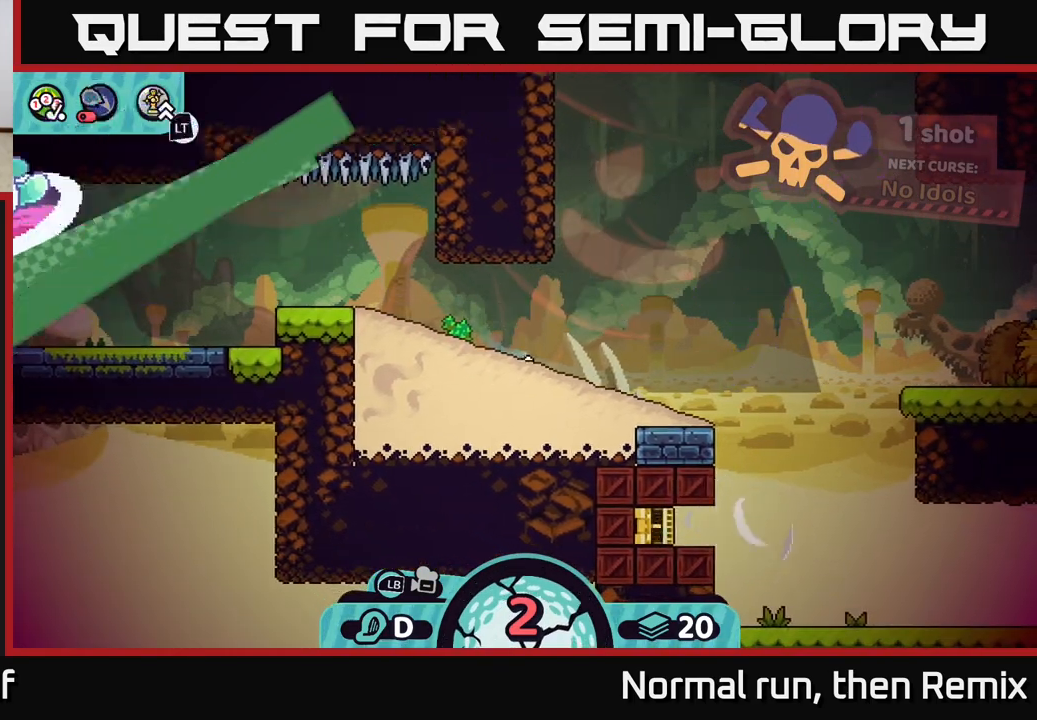
{"buttons": [], "left_stick": "center", "right_stick": "center", "events": []}
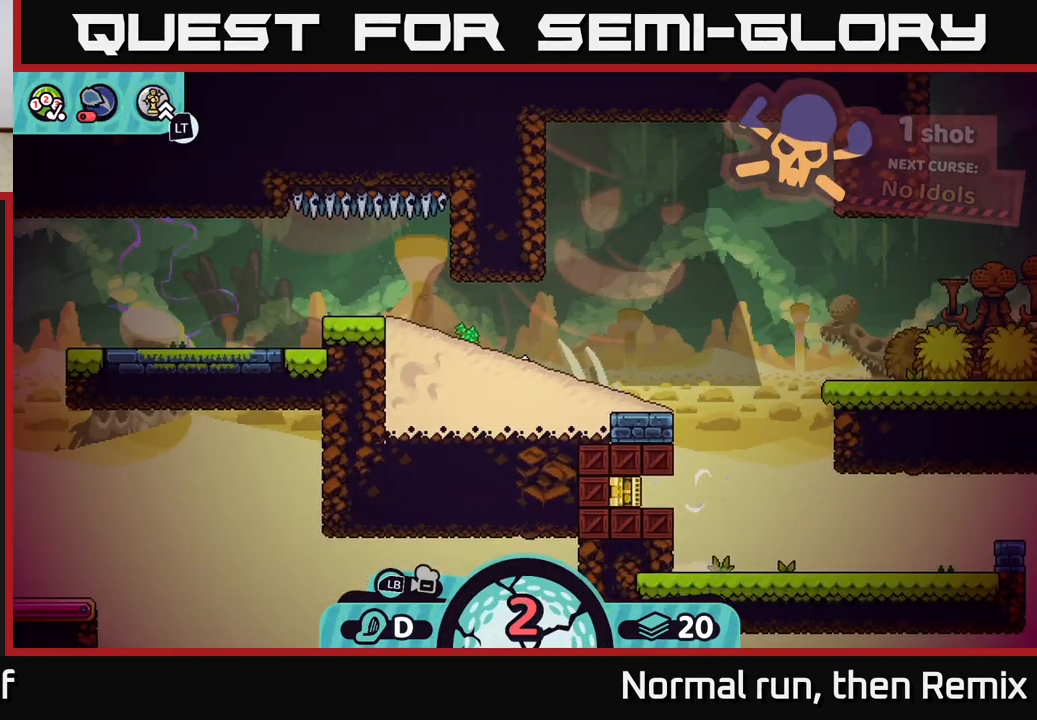
{"buttons": [], "left_stick": "center", "right_stick": "center", "events": []}
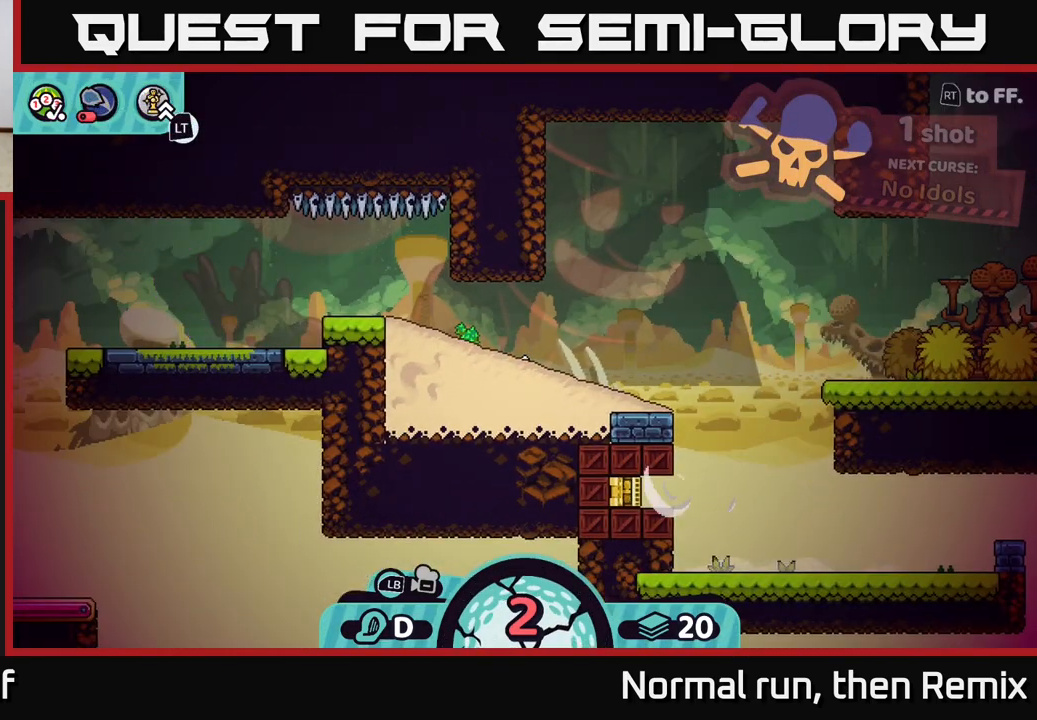
{"buttons": [], "left_stick": "center", "right_stick": "center", "events": []}
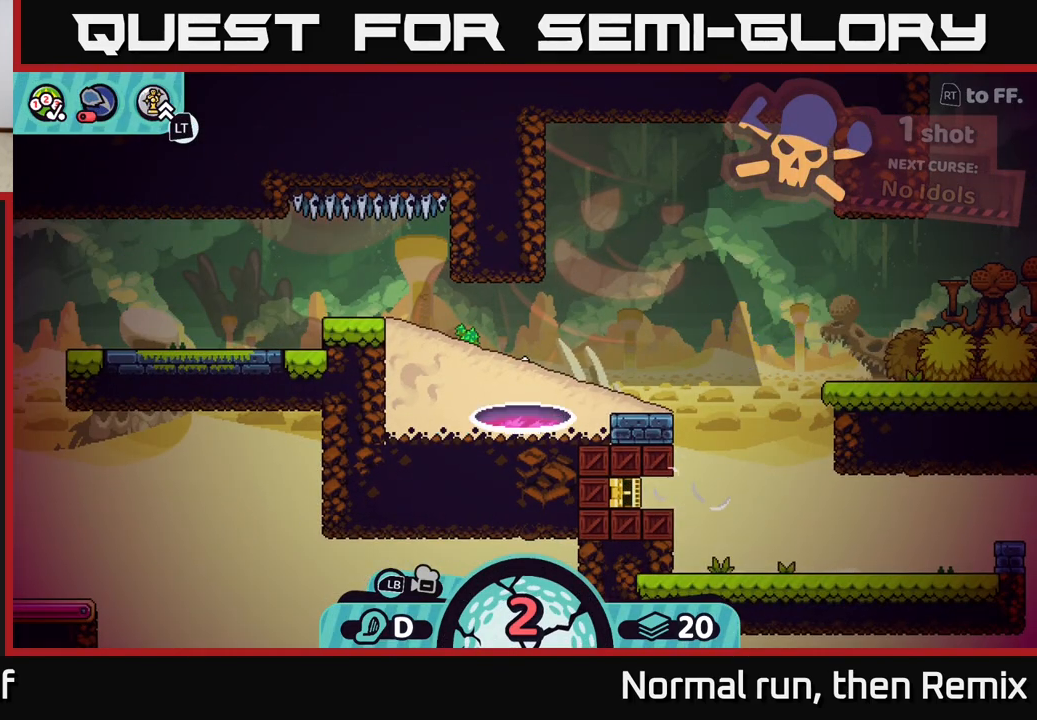
{"buttons": [], "left_stick": "center", "right_stick": "center", "events": [[33, "left_stick", "left"], [317, "left_stick", "center"]]}
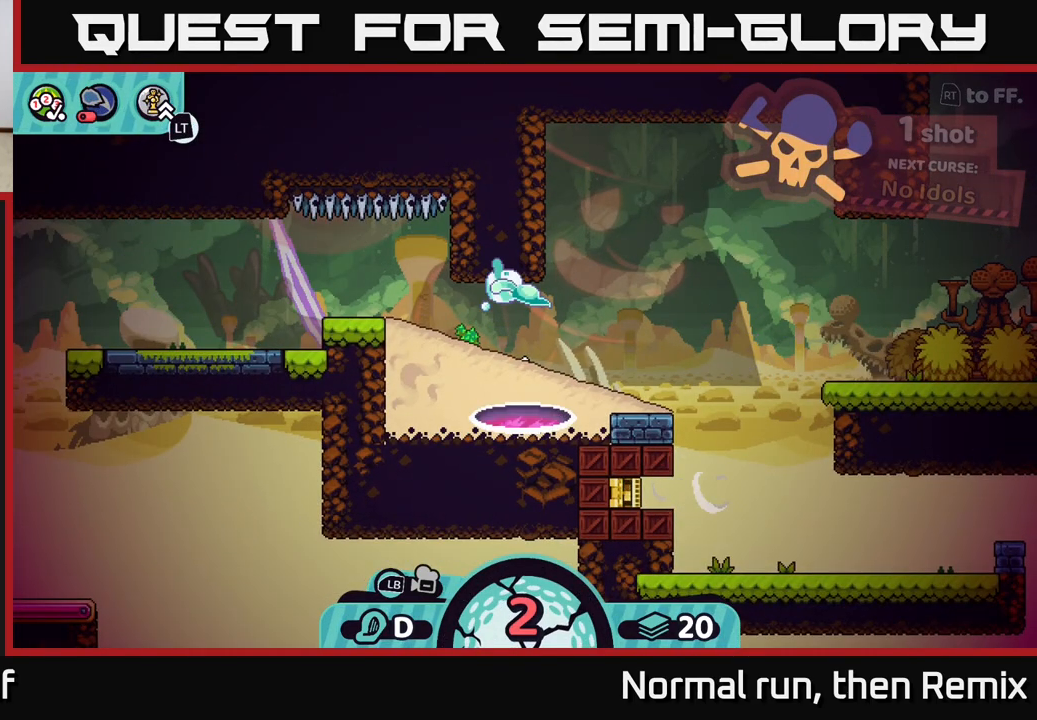
{"buttons": [], "left_stick": "center", "right_stick": "center", "events": [[17, "left_stick", "left"], [500, "left_stick", "center"]]}